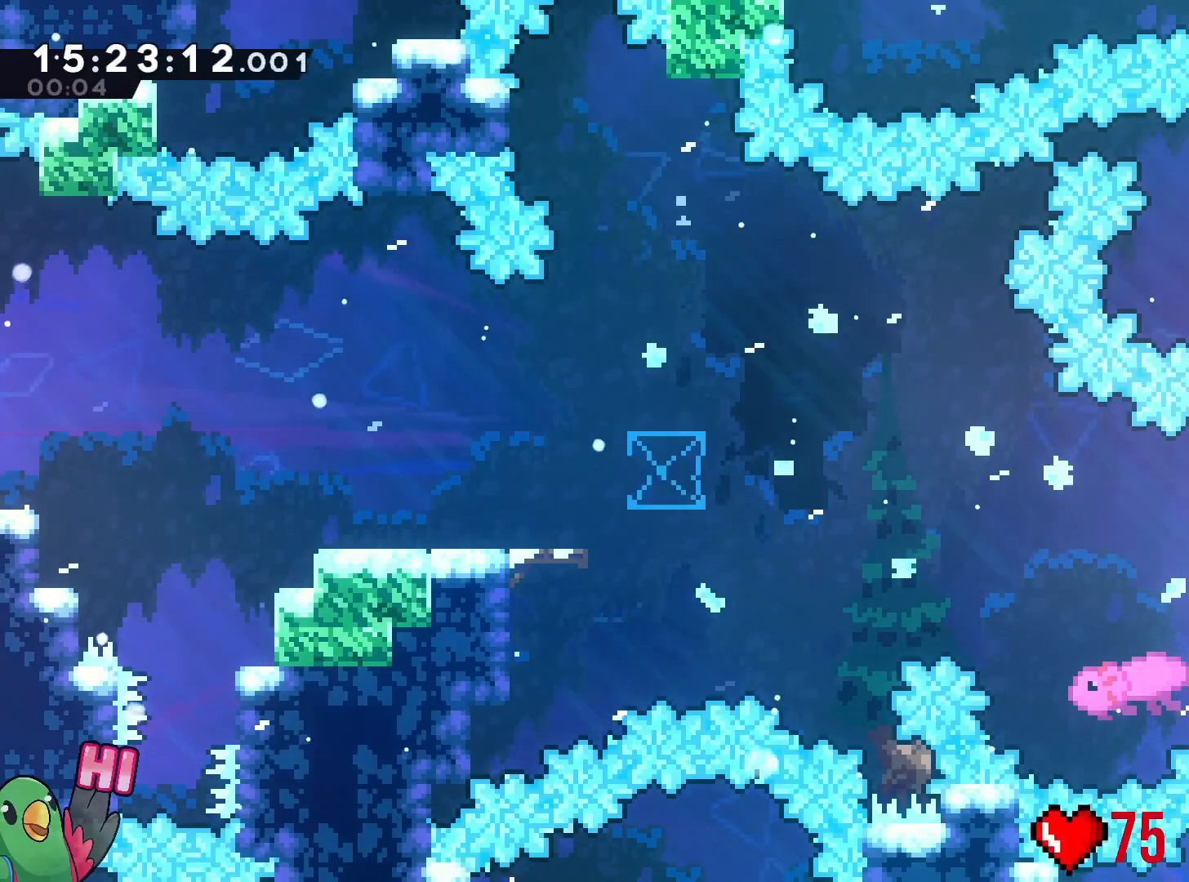
Gameplay with a controller (Nintendo layout); each line is a JSON object with the inputs held at the frame after it. "events" lists button and stick changes between this image and that frame as [ms after this image, input, new state], when the widget could be followed in between. Not read: HOME L1 L3 R3 right_stick.
{"buttons": ["B", "R1", "DPAD_LEFT"], "left_stick": "right", "events": [[484, "B", "down"], [484, "DPAD_LEFT", "down"], [484, "R1", "down"], [484, "left_stick", "right"]]}
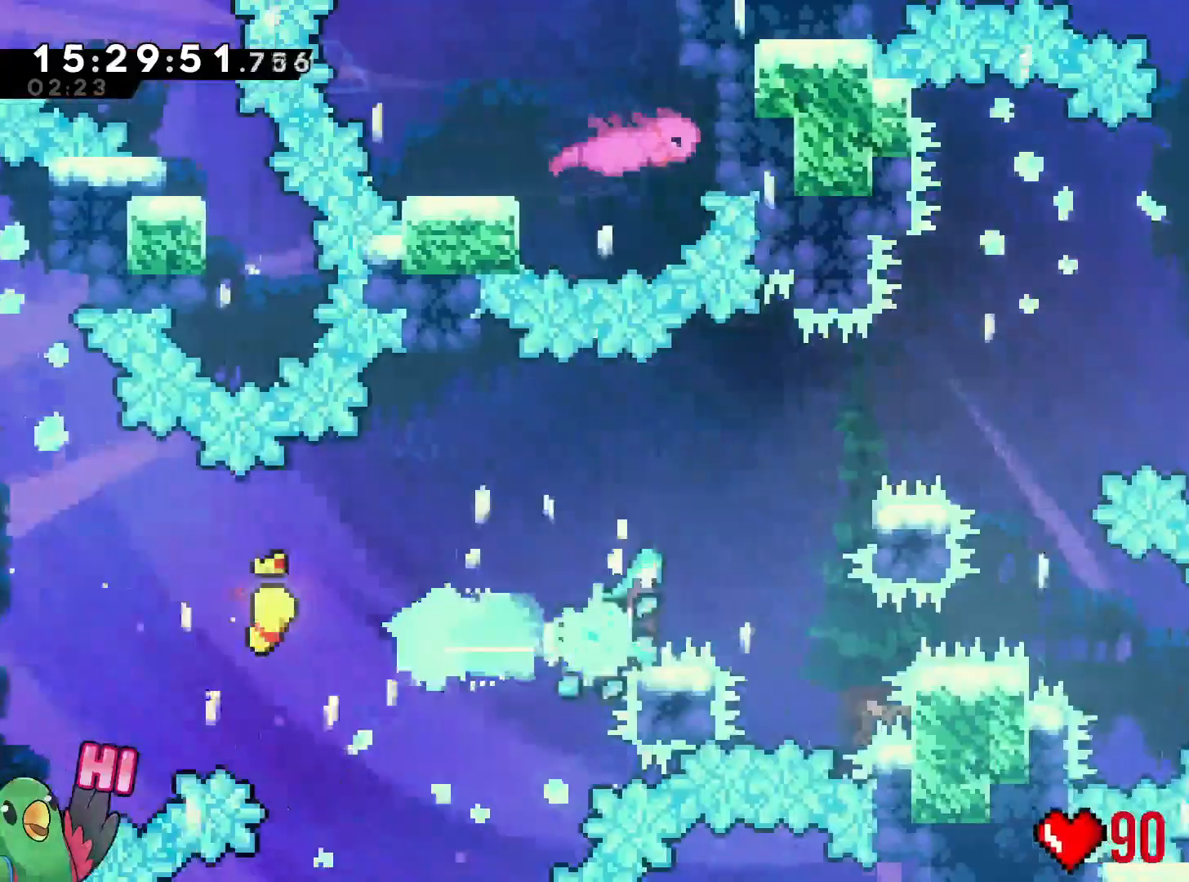
{"buttons": ["B", "R1"], "left_stick": "right", "events": [[34, "DPAD_LEFT", "up"], [184, "DPAD_RIGHT", "down"], [201, "DPAD_RIGHT", "up"]]}
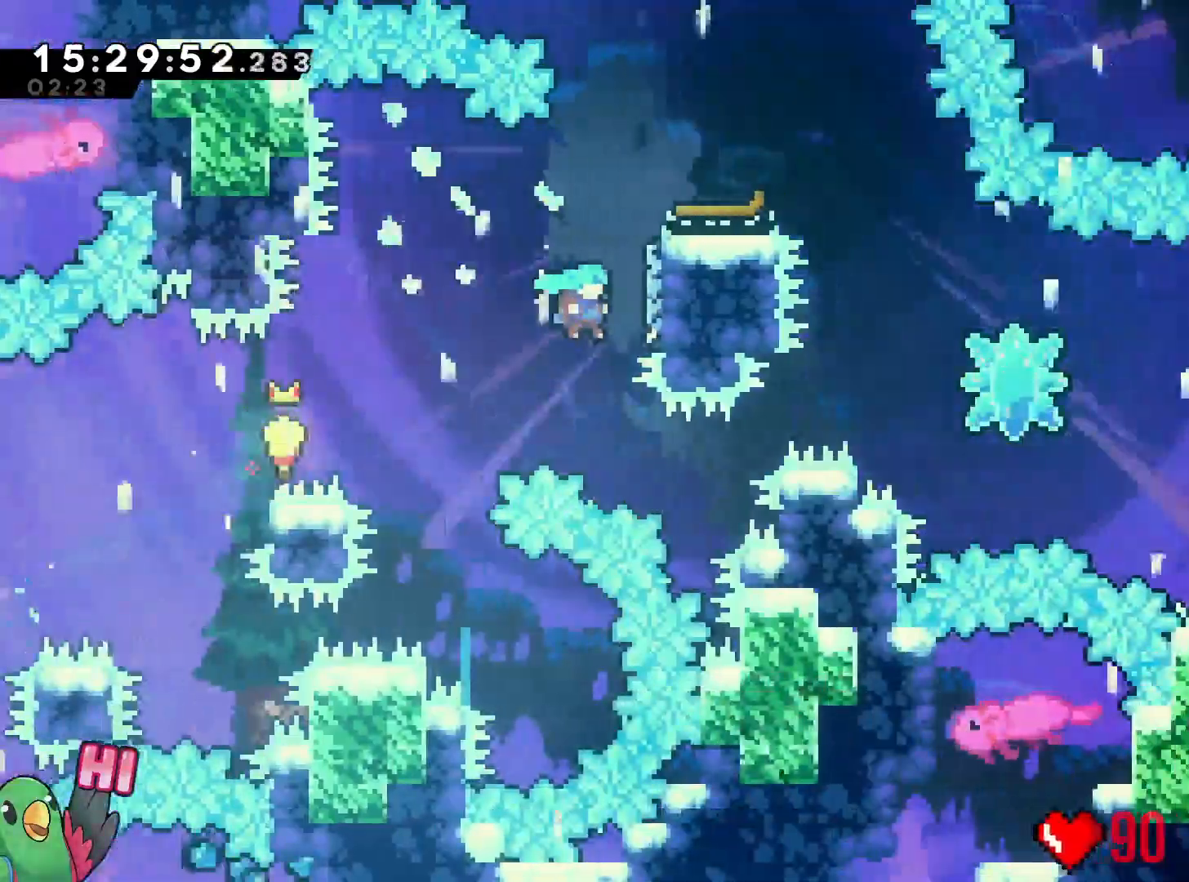
{"buttons": ["B", "R1"], "left_stick": "right"}
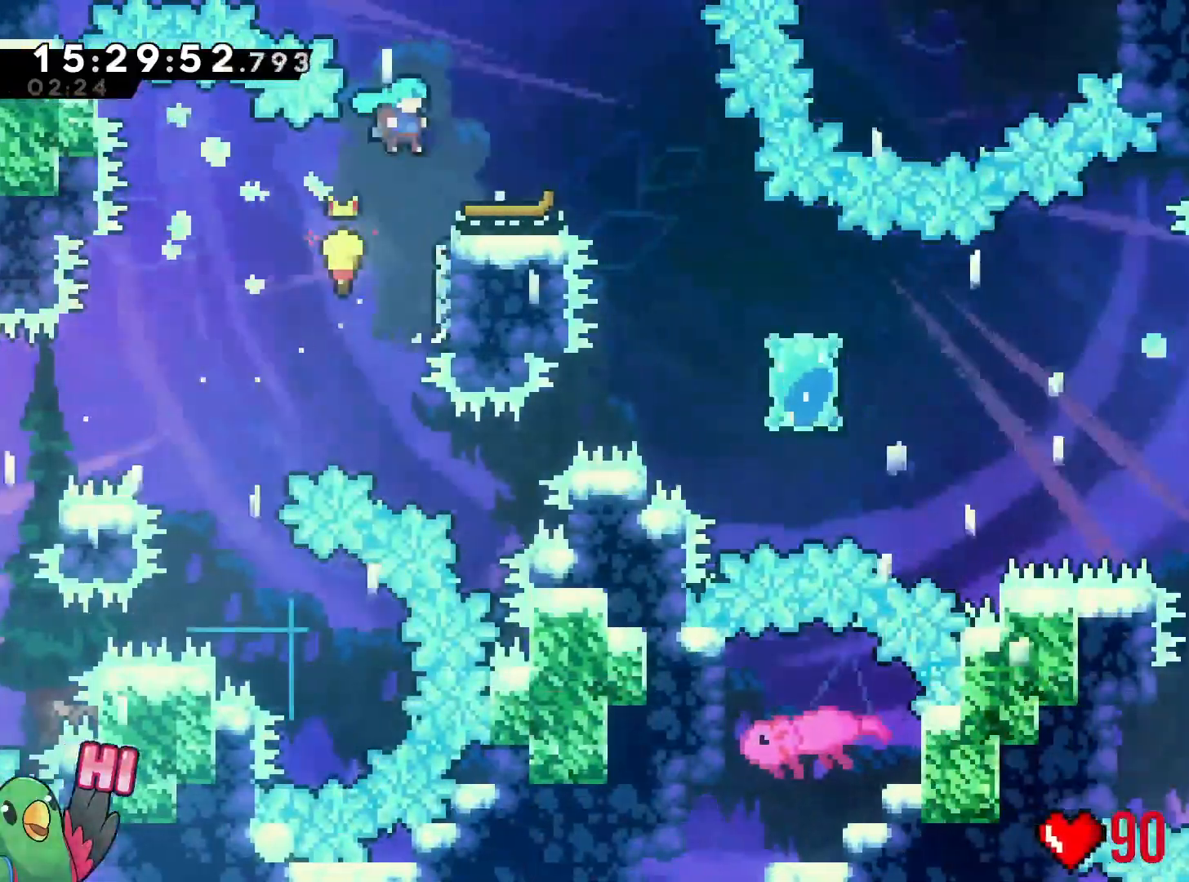
{"buttons": [], "left_stick": "center", "events": [[117, "Y", "down"], [151, "B", "up"], [151, "R1", "up"], [184, "Y", "up"], [201, "left_stick", "center"]]}
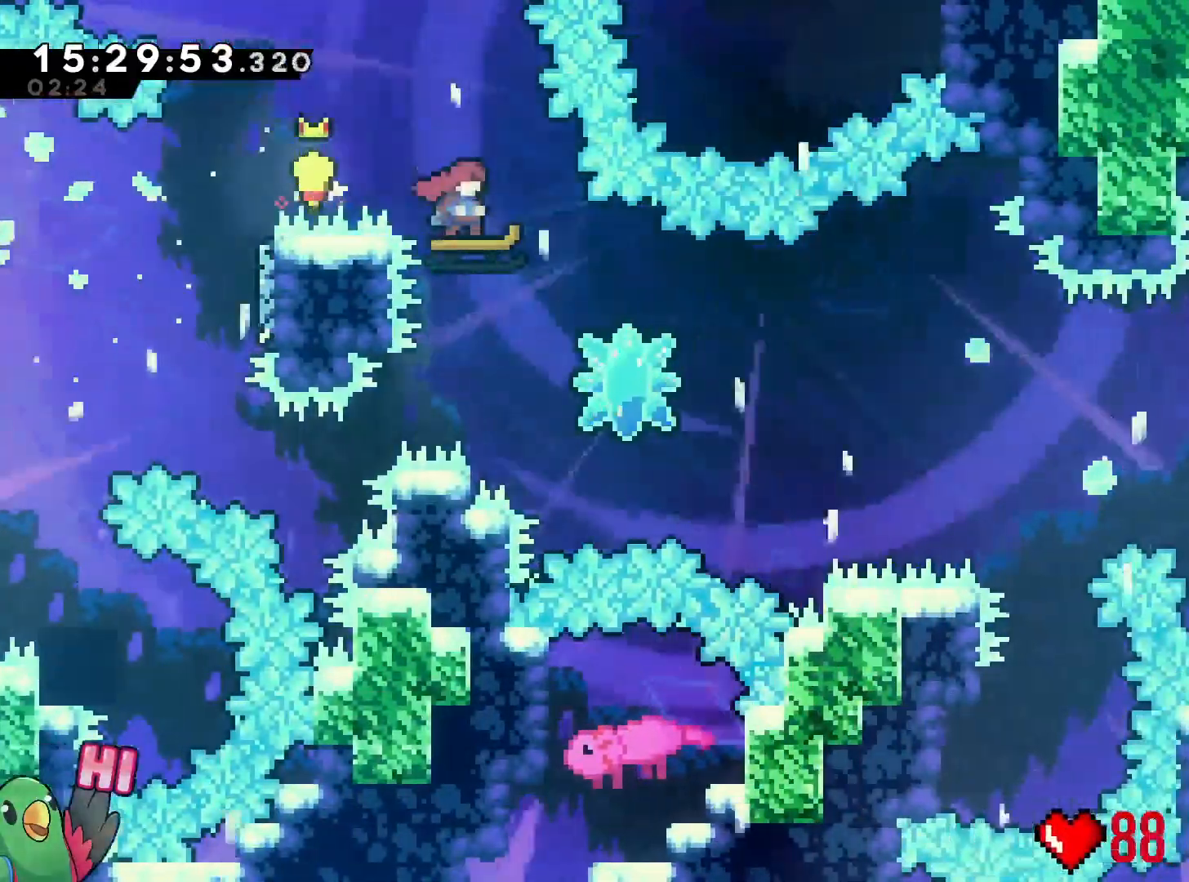
{"buttons": ["Y"], "left_stick": "down", "events": [[150, "DPAD_LEFT", "down"], [217, "DPAD_LEFT", "up"], [367, "A", "down"], [417, "A", "up"], [450, "left_stick", "down"], [484, "Y", "down"]]}
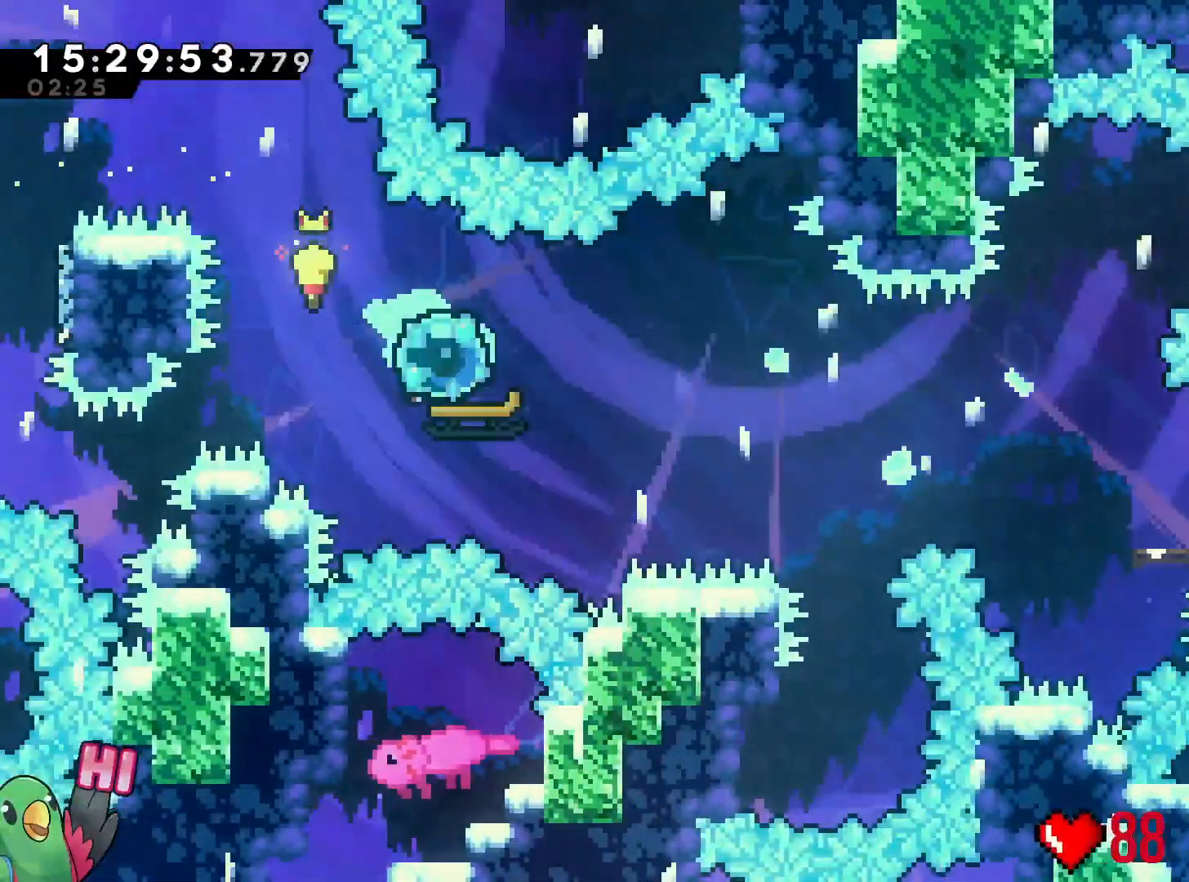
{"buttons": [], "left_stick": "down", "events": [[67, "Y", "up"], [151, "B", "down"], [234, "Y", "down"], [367, "Y", "up"], [417, "B", "up"]]}
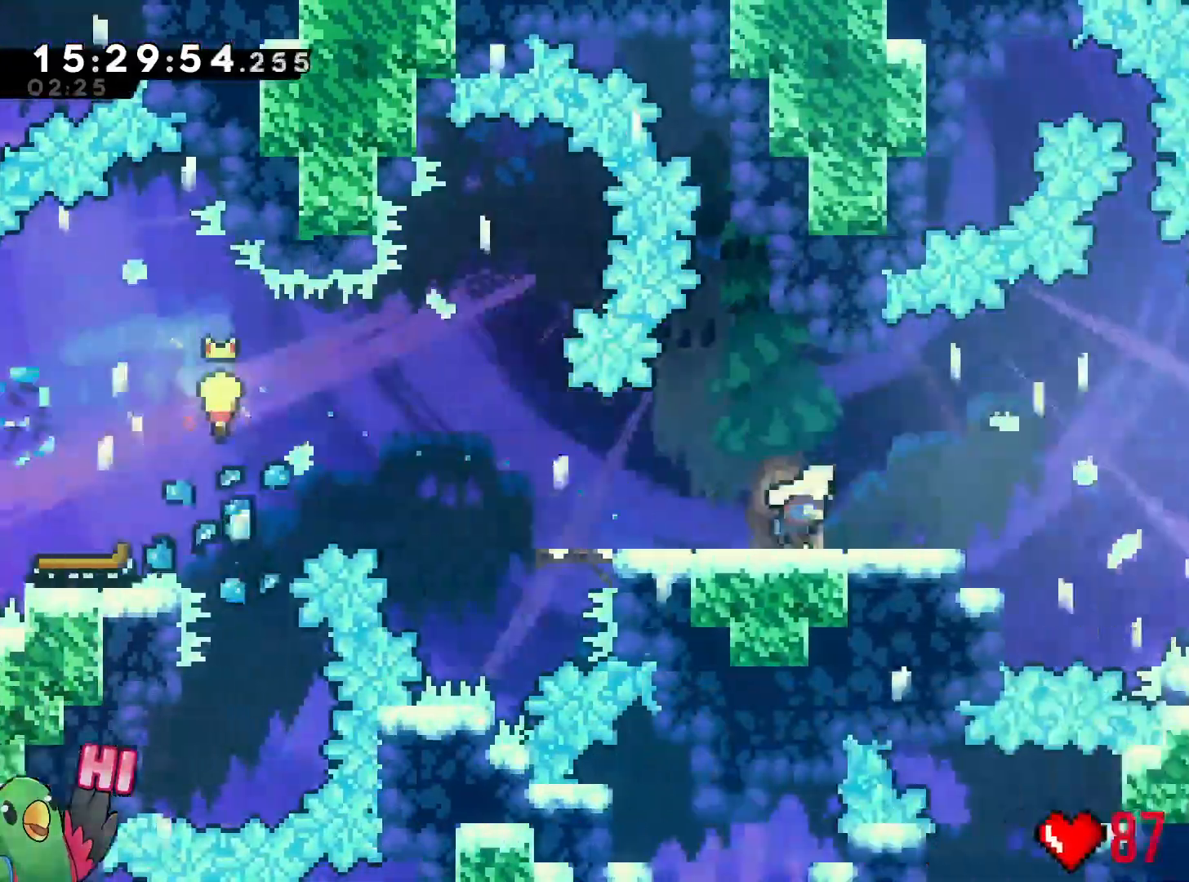
{"buttons": ["DPAD_RIGHT"], "left_stick": "right"}
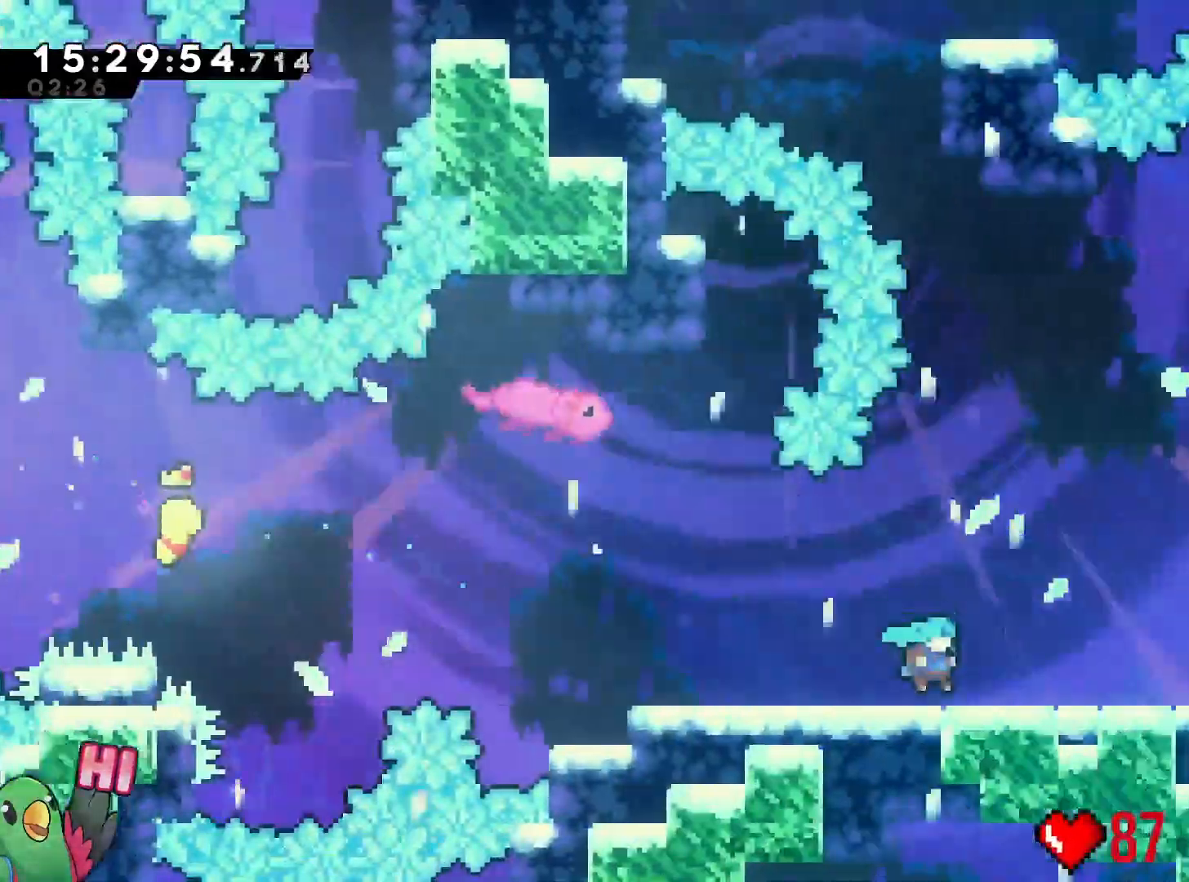
{"buttons": ["B", "R1", "R2", "DPAD_RIGHT"], "left_stick": "up-right"}
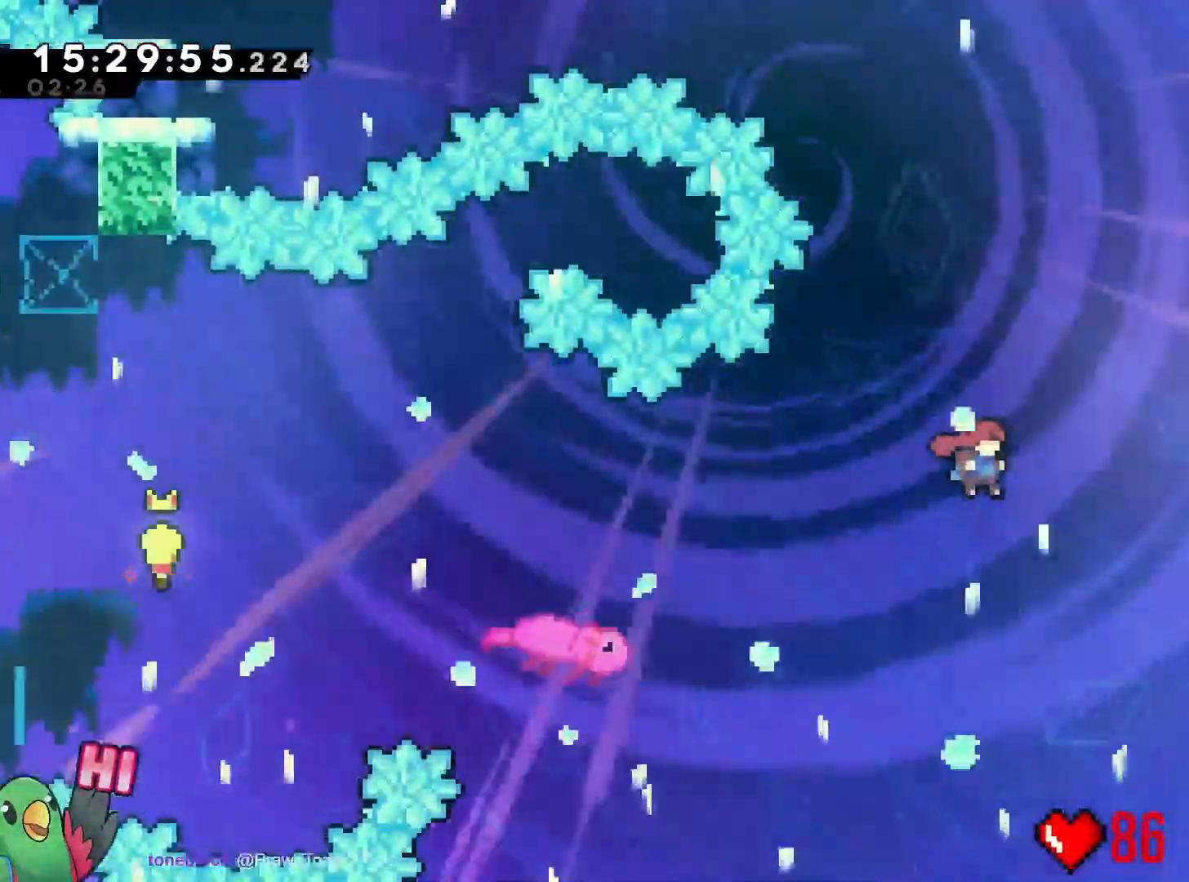
{"buttons": ["B", "R1"], "left_stick": "up-right"}